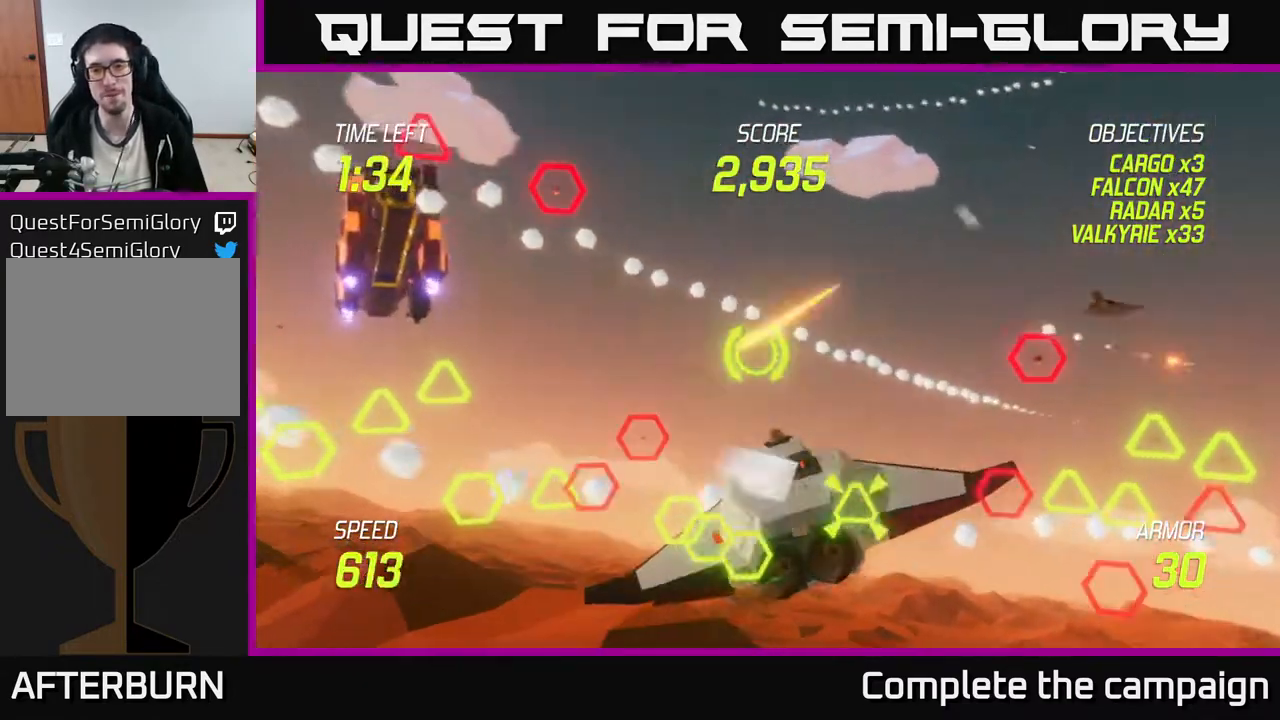
Gameplay with a controller (Xbox layout); each line is a JSON object with the inputs held at the frame after it. "events" lists button and stick changes between this image and that frame as [ms after this image, input, new state], when the widget could be followed in between. Not read: right_stick.
{"buttons": ["L2"], "left_stick": "right", "events": [[100, "L2", "up"], [250, "left_stick", "right"], [267, "L2", "down"], [367, "L2", "up"], [450, "L2", "down"]]}
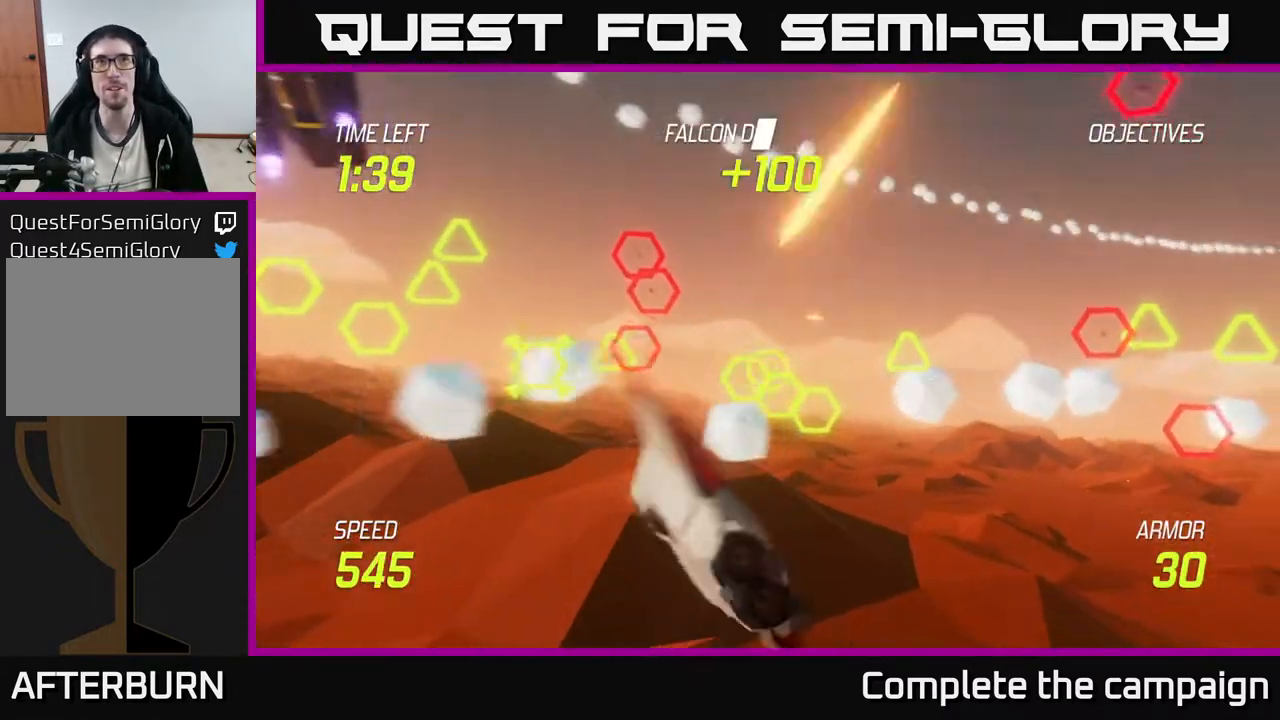
{"buttons": ["L2"], "left_stick": "left", "events": [[217, "L2", "up"], [267, "left_stick", "left"], [283, "L2", "down"]]}
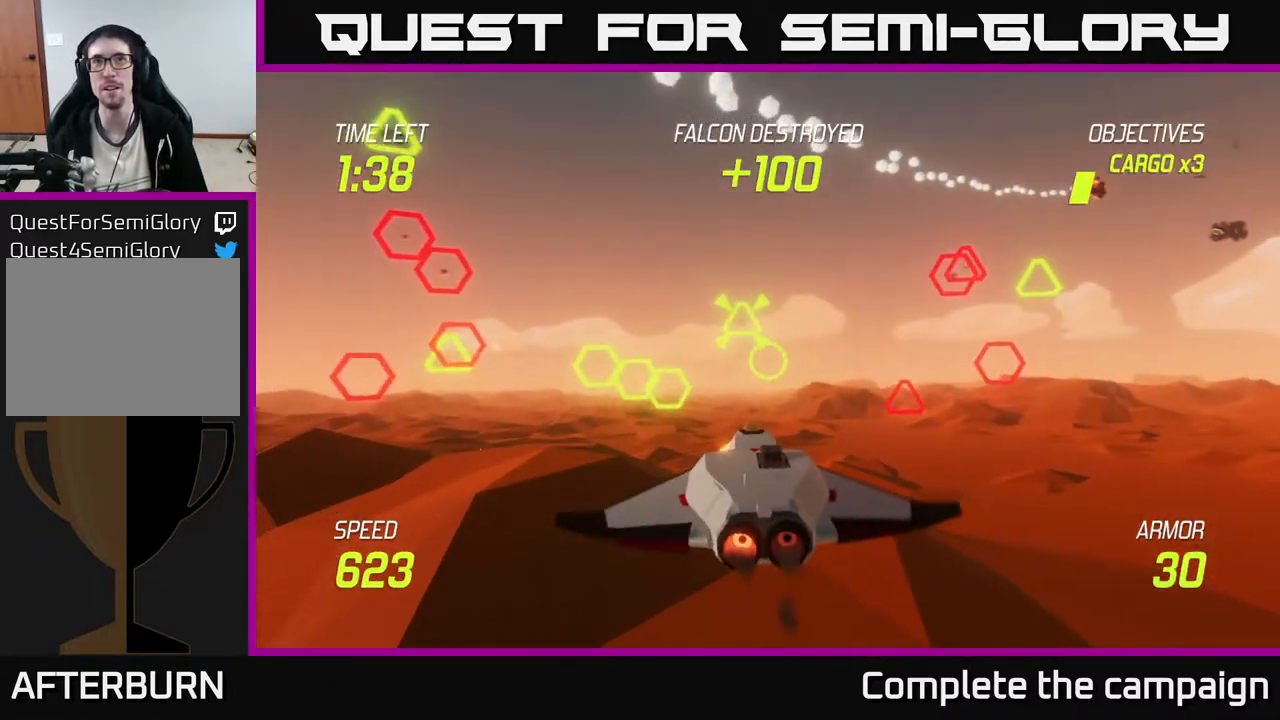
{"buttons": ["L2"], "left_stick": "left", "events": [[83, "left_stick", "center"], [233, "left_stick", "up-left"], [383, "L2", "up"], [383, "left_stick", "left"], [433, "L2", "down"]]}
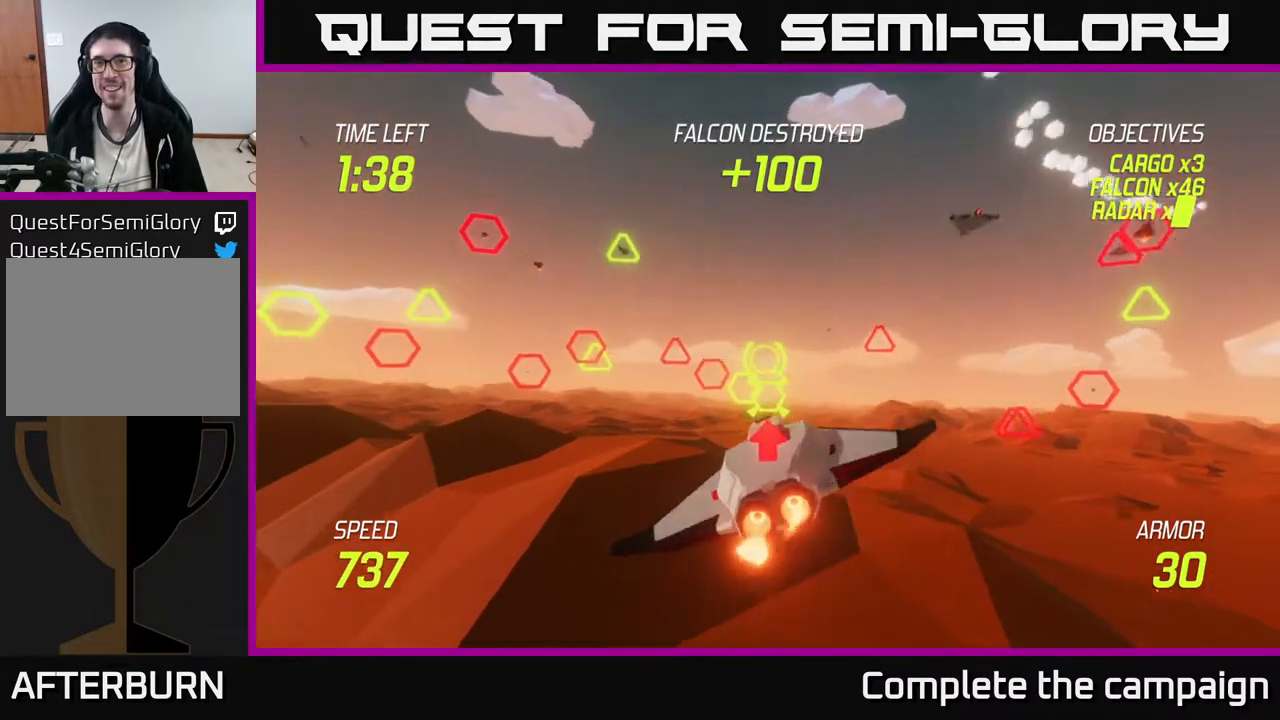
{"buttons": ["R2"], "left_stick": "left", "events": [[33, "L2", "up"], [117, "L2", "down"], [233, "L2", "up"], [233, "left_stick", "right"], [283, "L2", "down"], [400, "L2", "up"], [450, "R2", "down"], [500, "left_stick", "left"]]}
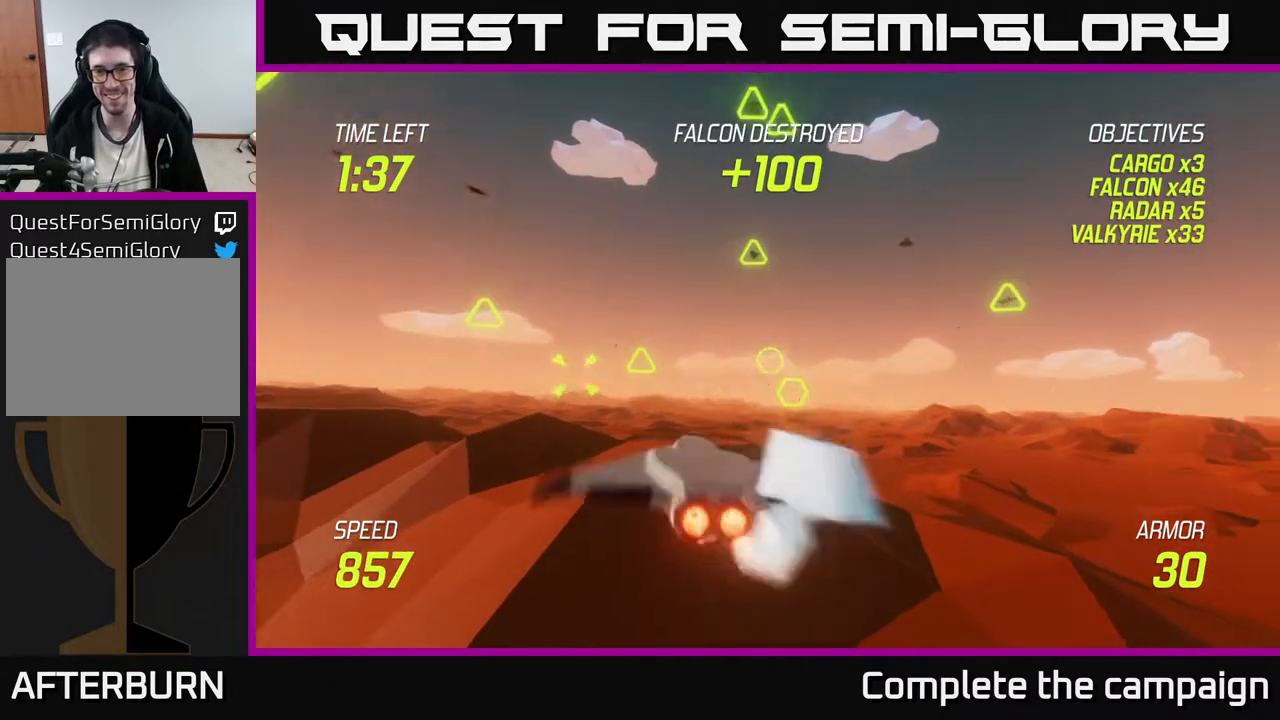
{"buttons": ["R2"], "left_stick": "left", "events": [[100, "R2", "up"], [183, "R2", "down"], [333, "R2", "up"], [433, "R2", "down"]]}
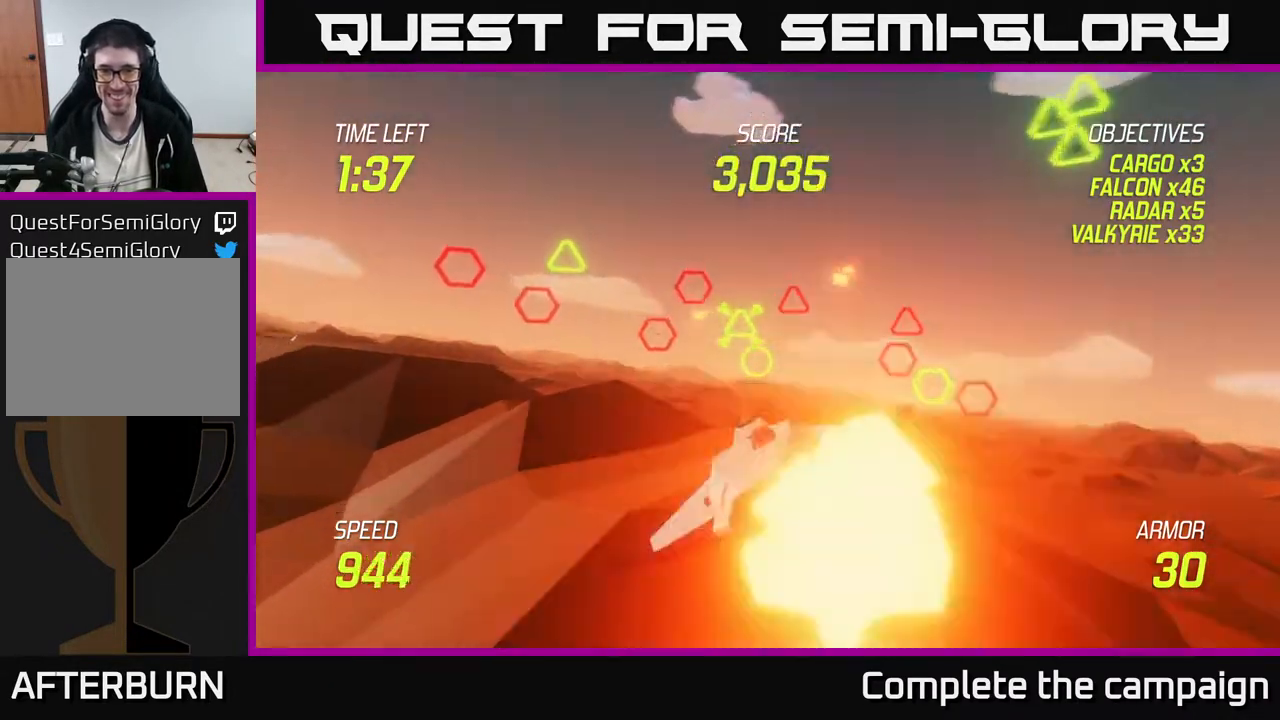
{"buttons": ["L2"], "left_stick": "right", "events": [[67, "L2", "down"], [83, "R2", "up"], [167, "left_stick", "right"], [200, "L2", "up"], [267, "L2", "down"], [367, "L2", "up"], [467, "L2", "down"]]}
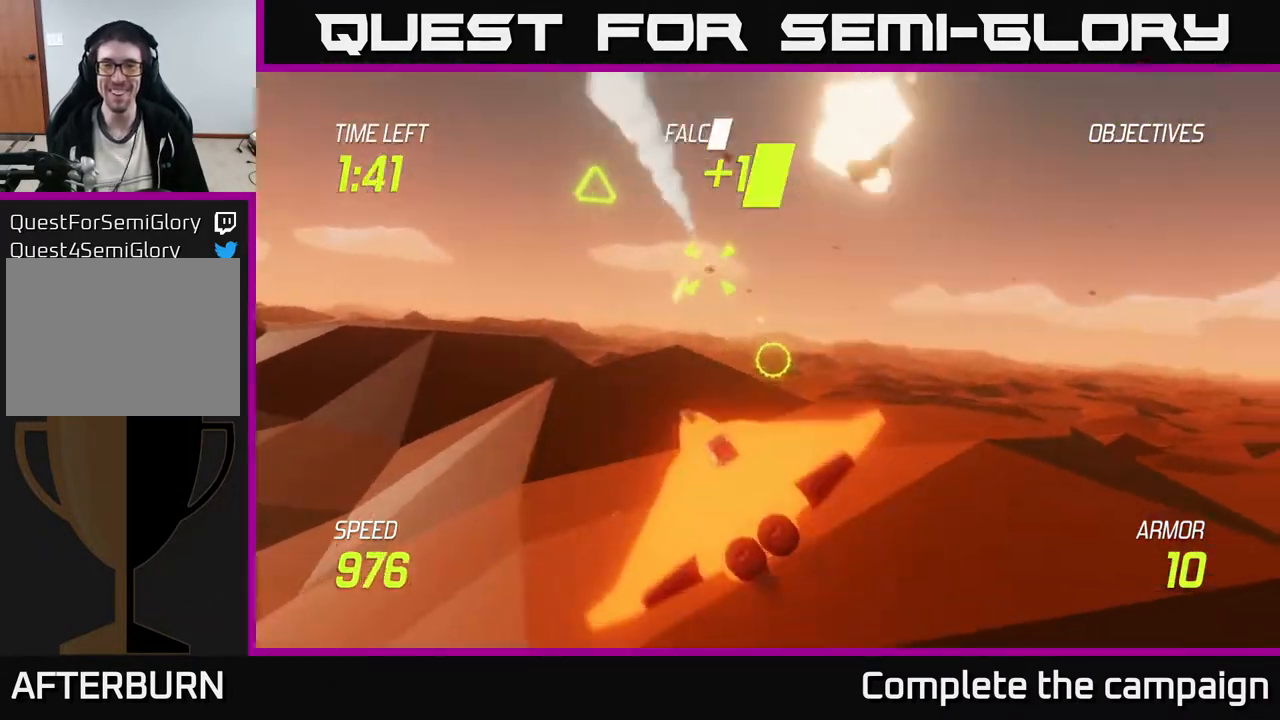
{"buttons": ["L2"], "left_stick": "up", "events": [[50, "L2", "up"], [117, "L2", "down"], [200, "left_stick", "up-right"], [233, "L2", "up"], [300, "L2", "down"], [317, "left_stick", "up"]]}
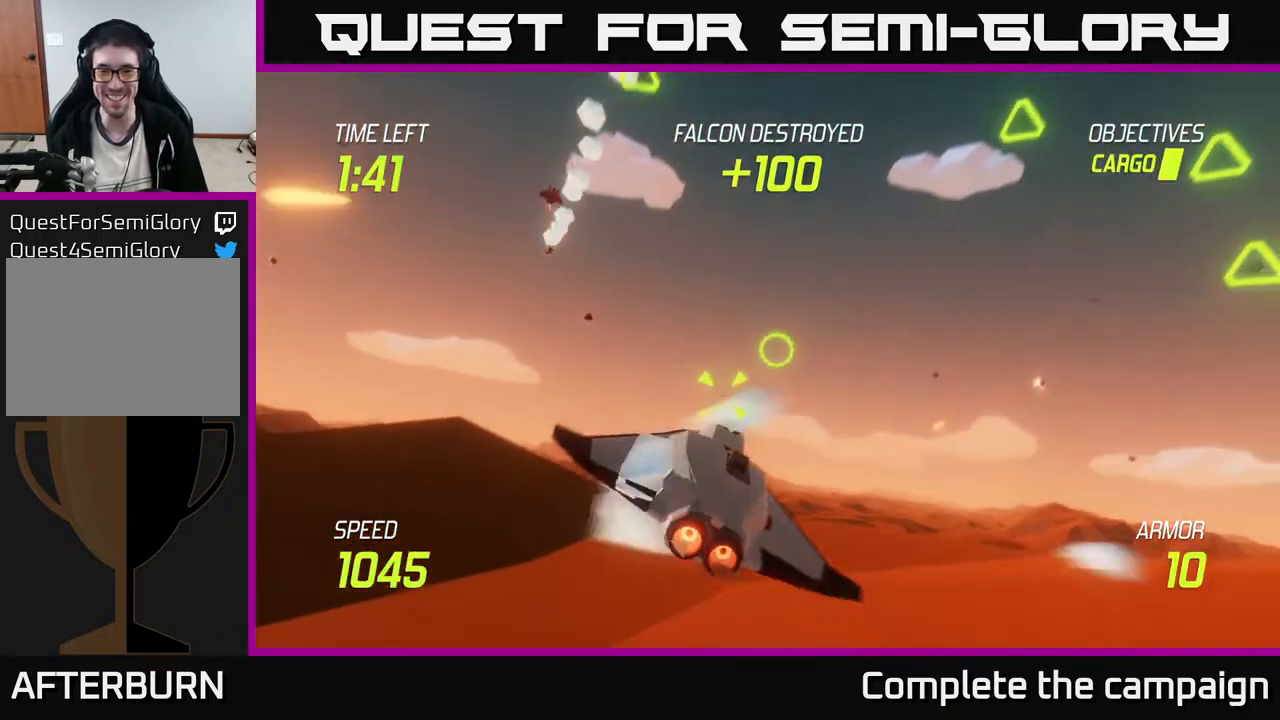
{"buttons": ["L2"], "left_stick": "right", "events": [[167, "left_stick", "right"]]}
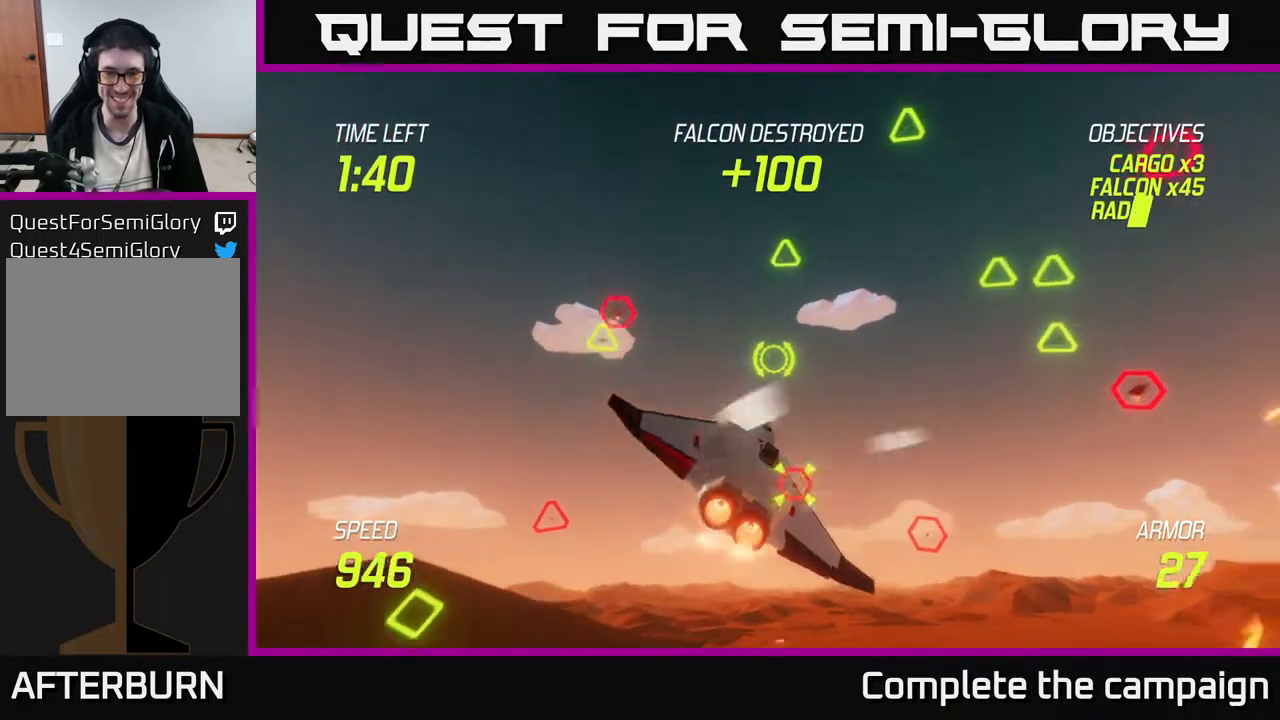
{"buttons": [], "left_stick": "right", "events": [[167, "L2", "up"], [250, "L2", "down"], [317, "L2", "up"], [400, "L2", "down"], [500, "L2", "up"]]}
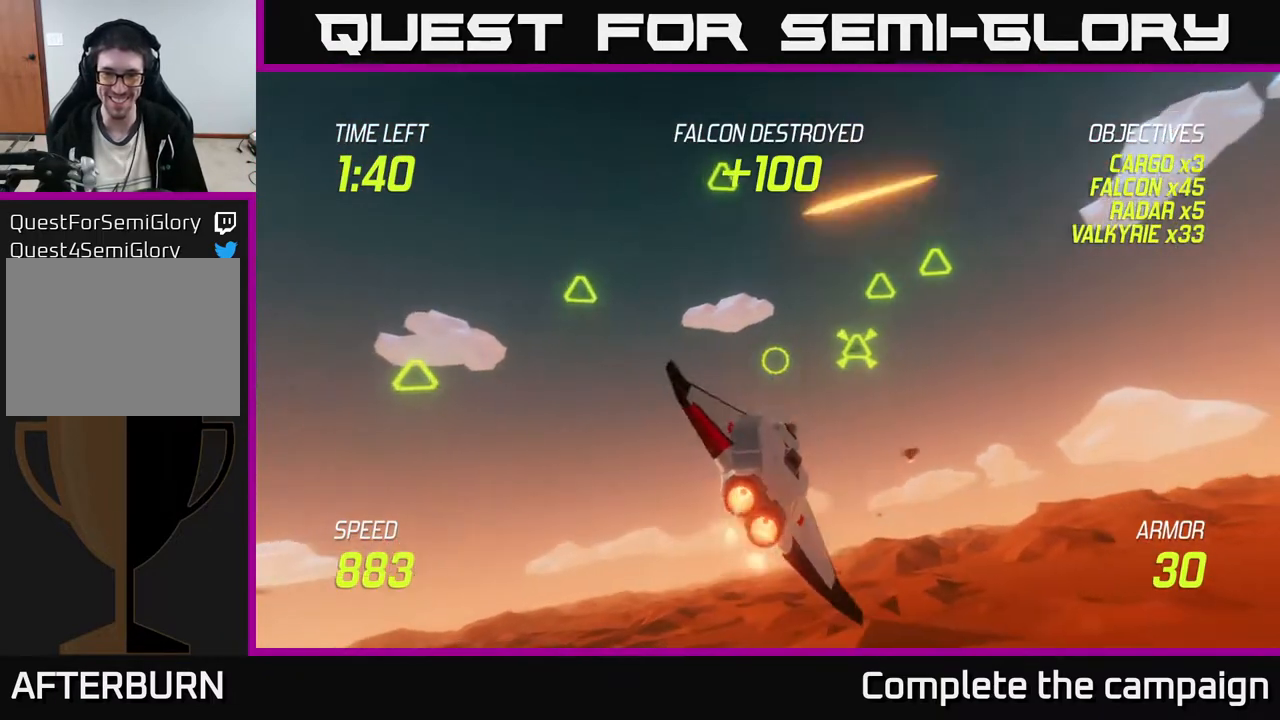
{"buttons": ["R2"], "left_stick": "down-right", "events": [[67, "L2", "down"], [133, "R2", "down"], [167, "L2", "up"], [300, "R2", "up"], [367, "R2", "down"], [483, "left_stick", "down-right"]]}
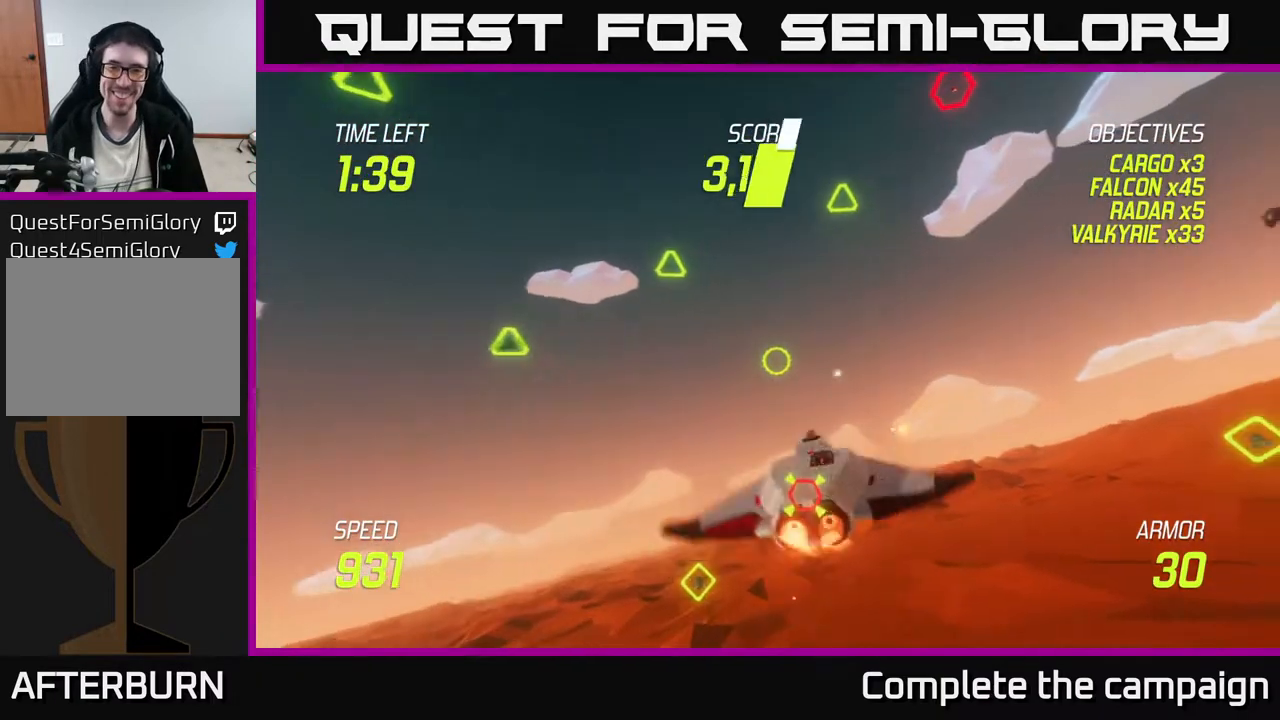
{"buttons": ["L2"], "left_stick": "right", "events": [[33, "R2", "up"], [117, "R2", "down"], [200, "L2", "down"], [250, "R2", "up"], [317, "L2", "up"], [317, "left_stick", "right"], [400, "L2", "down"]]}
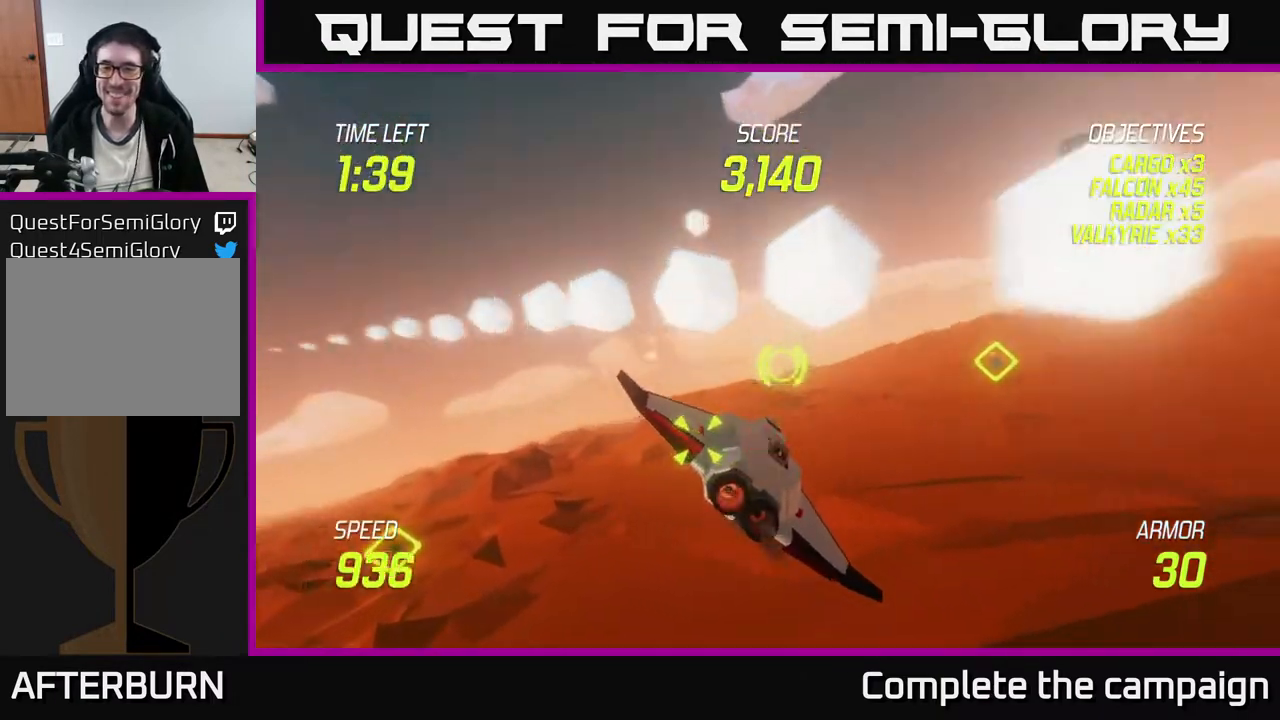
{"buttons": [], "left_stick": "up-right", "events": [[333, "left_stick", "up-right"], [433, "L2", "up"]]}
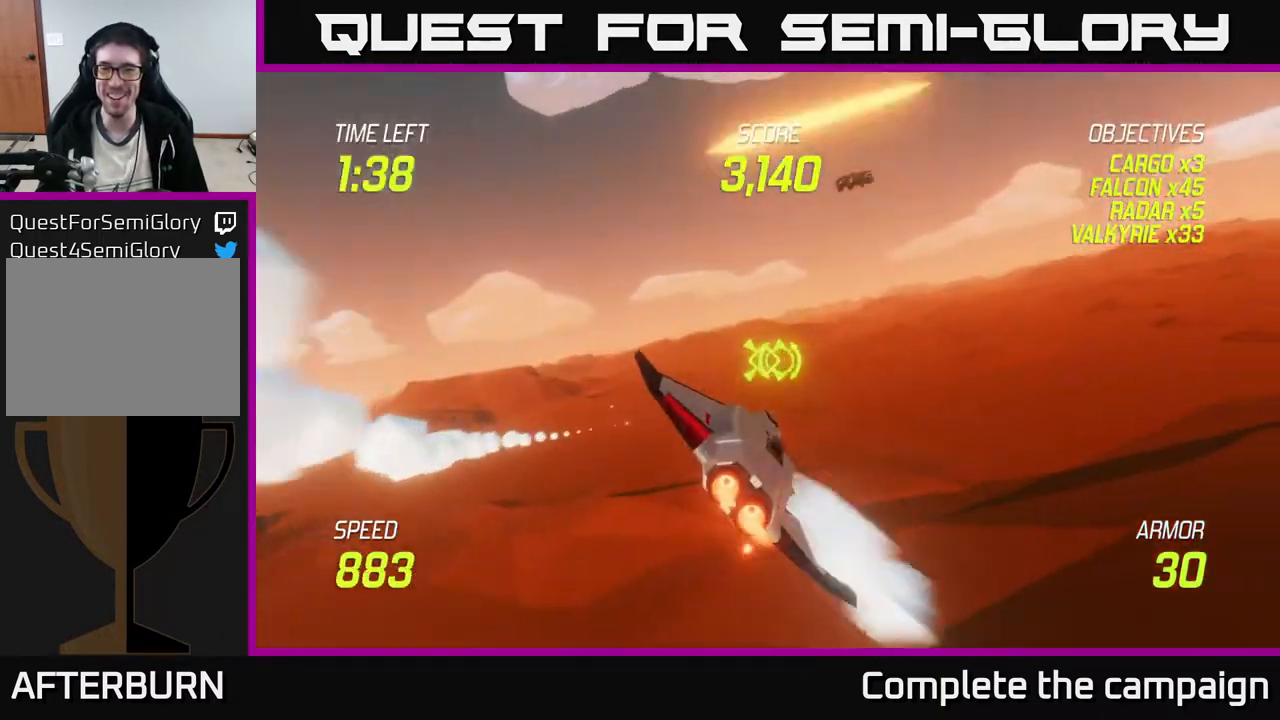
{"buttons": ["L2"], "left_stick": "right", "events": [[150, "L2", "down"], [233, "L2", "up"], [317, "left_stick", "down-right"], [400, "L2", "down"], [467, "left_stick", "right"]]}
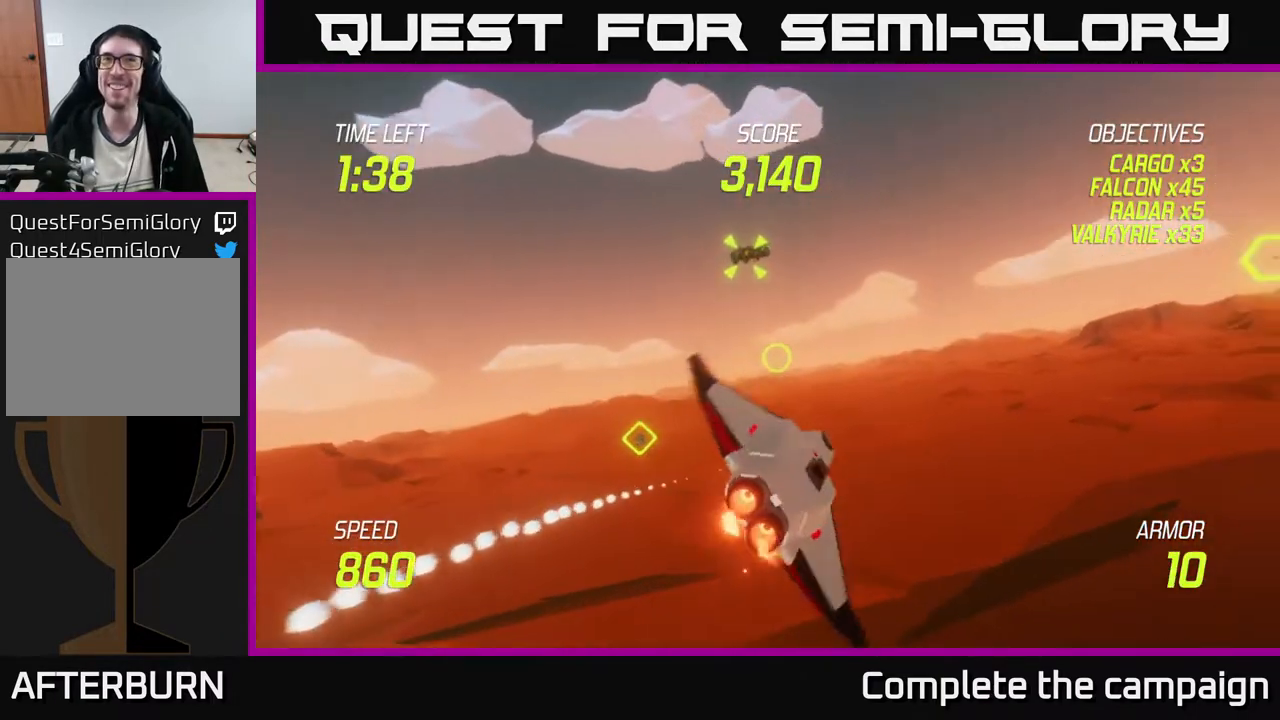
{"buttons": [], "left_stick": "up-right", "events": [[50, "L2", "up"], [117, "L2", "down"], [217, "L2", "up"], [267, "left_stick", "center"], [350, "left_stick", "right"], [500, "left_stick", "up-right"]]}
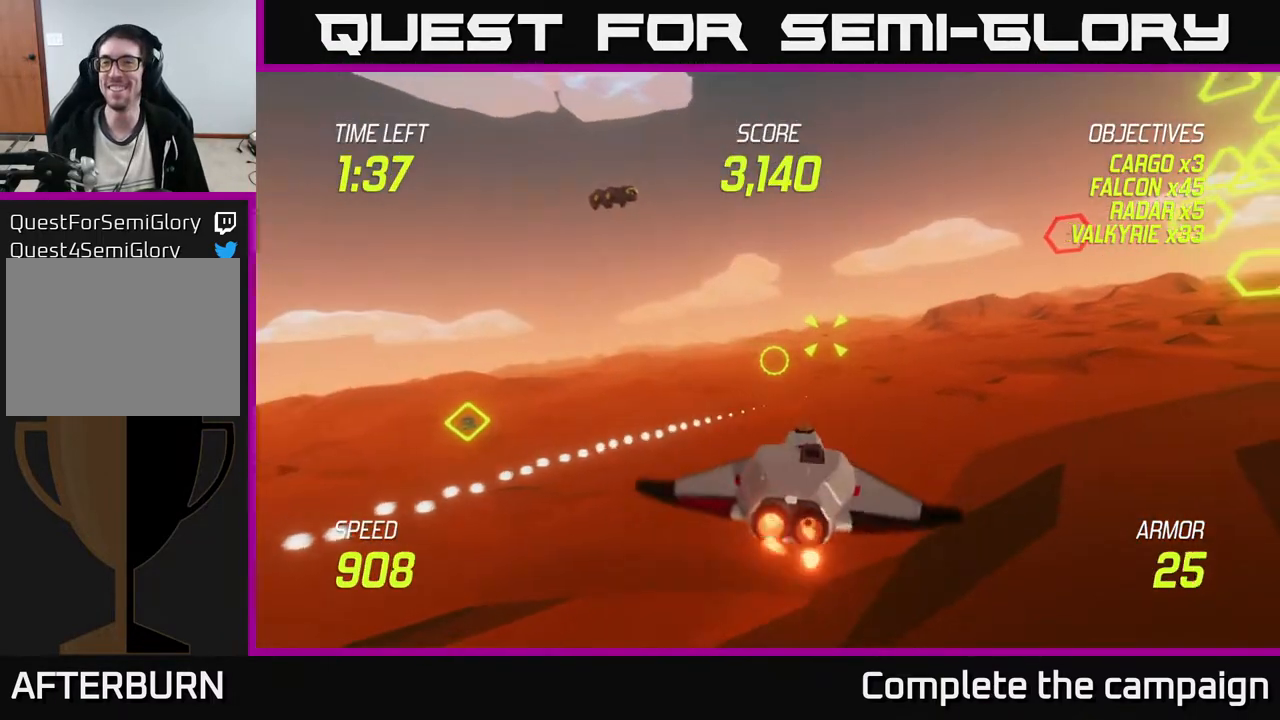
{"buttons": [], "left_stick": "up-right", "events": []}
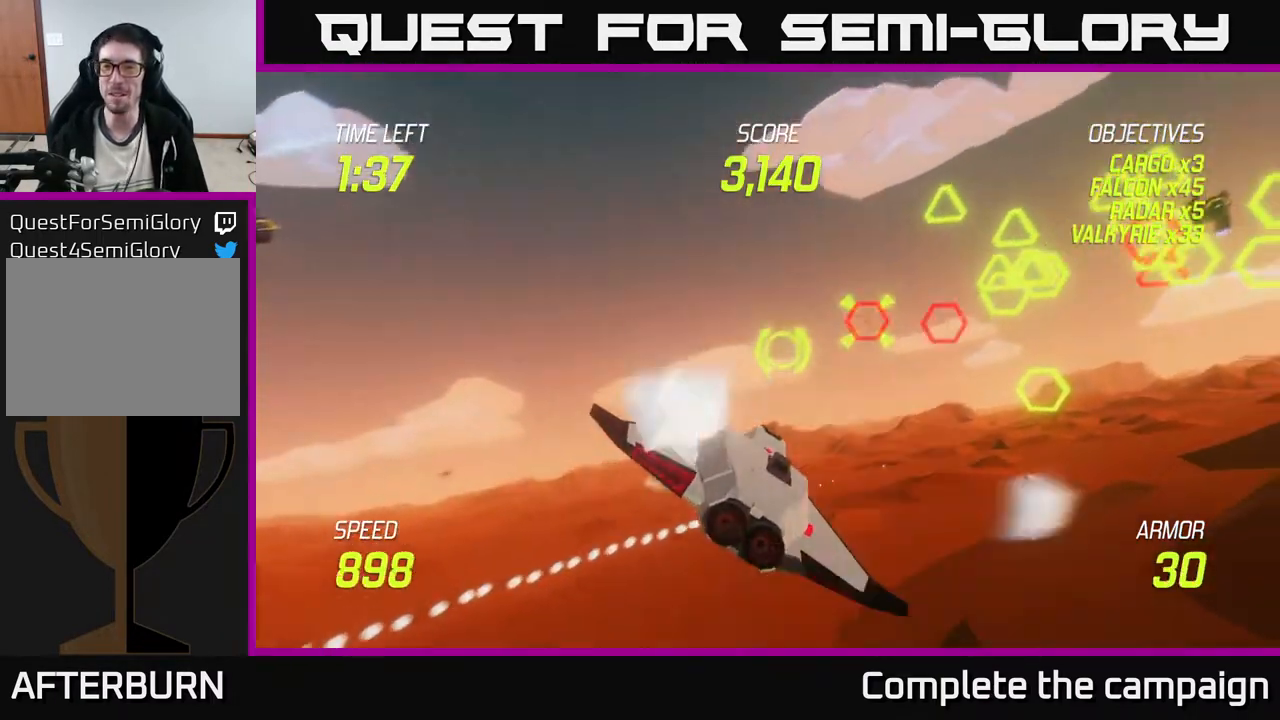
{"buttons": ["R2"], "left_stick": "down-right", "events": [[83, "R2", "down"], [100, "left_stick", "up"], [267, "R2", "up"], [267, "left_stick", "left"], [383, "R2", "down"], [500, "left_stick", "down-right"]]}
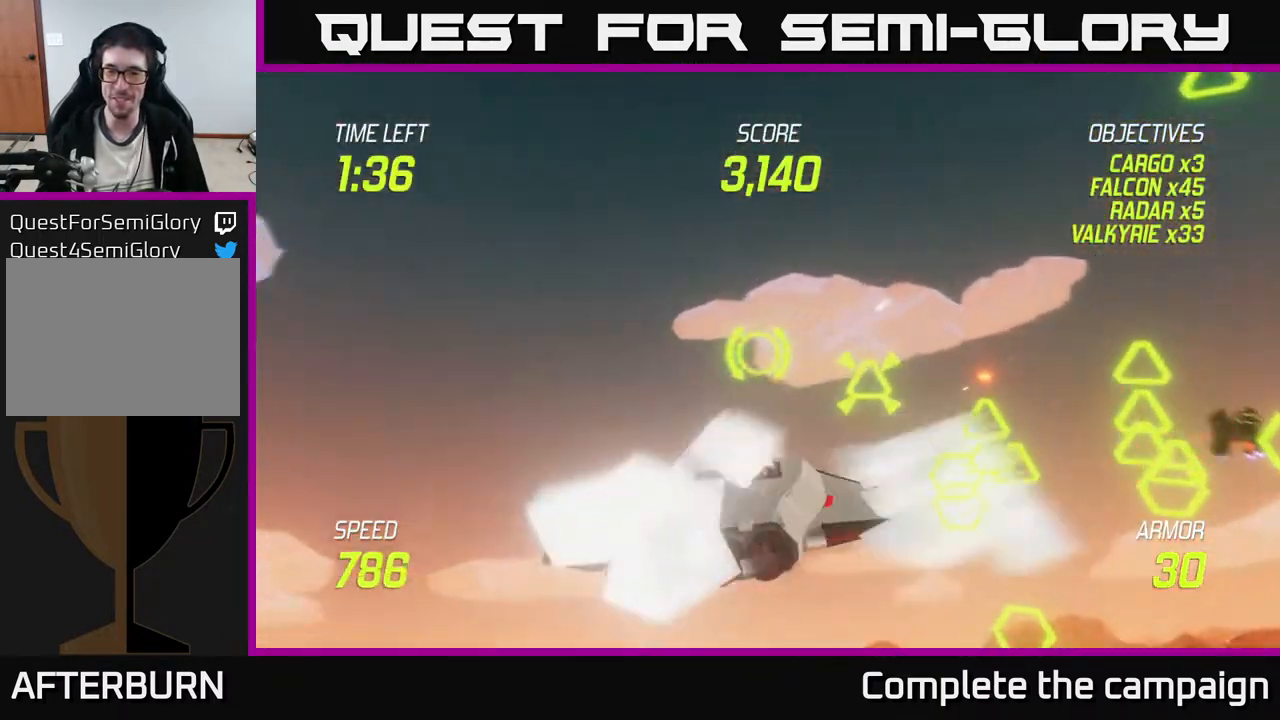
{"buttons": [], "left_stick": "down-right", "events": [[67, "L2", "down"], [67, "R2", "up"], [67, "left_stick", "right"], [183, "L2", "up"], [250, "L2", "down"], [467, "left_stick", "down-right"], [500, "L2", "up"]]}
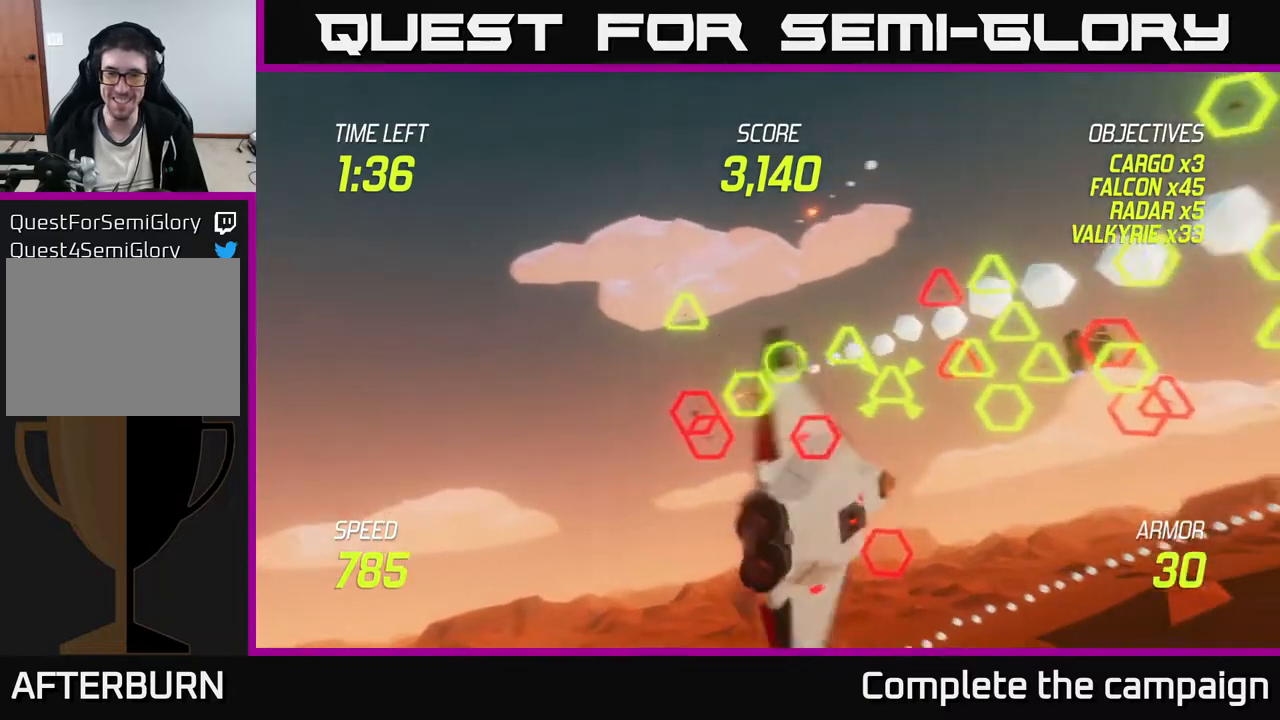
{"buttons": [], "left_stick": "up", "events": [[33, "left_stick", "down"], [200, "left_stick", "right"], [350, "left_stick", "up"]]}
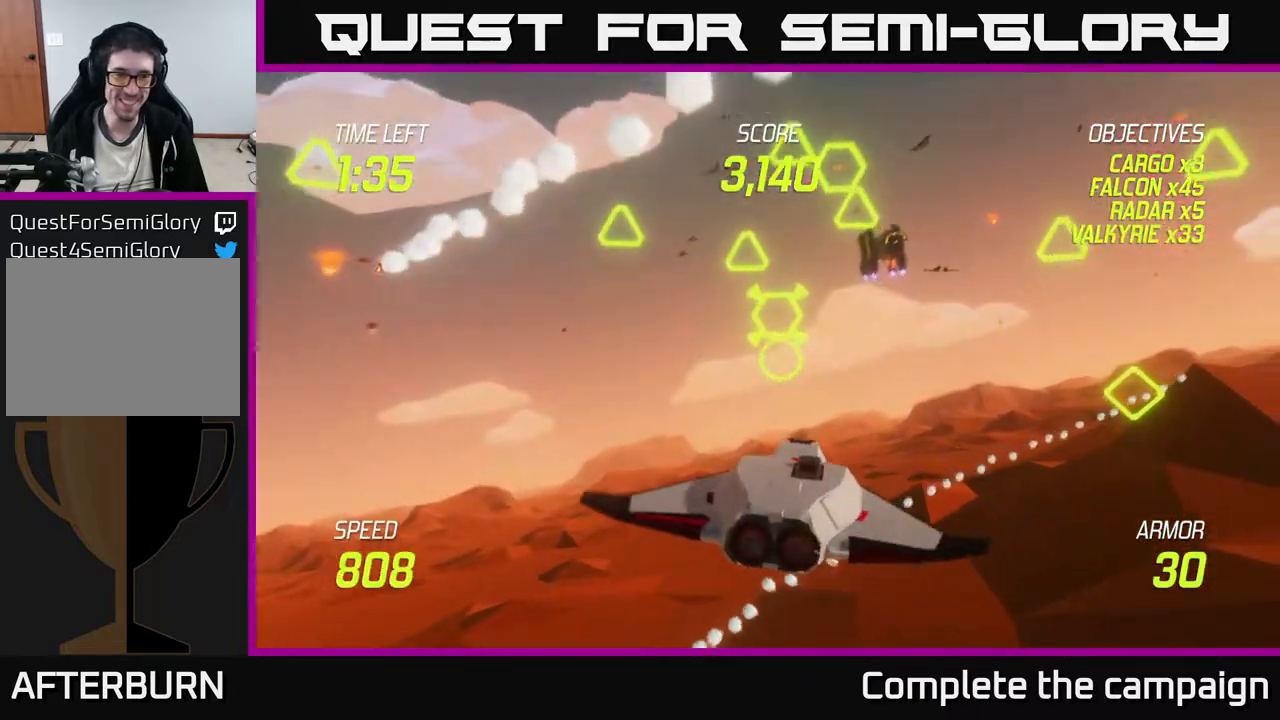
{"buttons": ["L2", "R2"], "left_stick": "down-left", "events": [[33, "left_stick", "up-left"], [167, "R2", "down"], [250, "left_stick", "up-right"], [333, "R2", "up"], [367, "left_stick", "left"], [417, "left_stick", "down-left"], [467, "L2", "down"], [467, "R2", "down"]]}
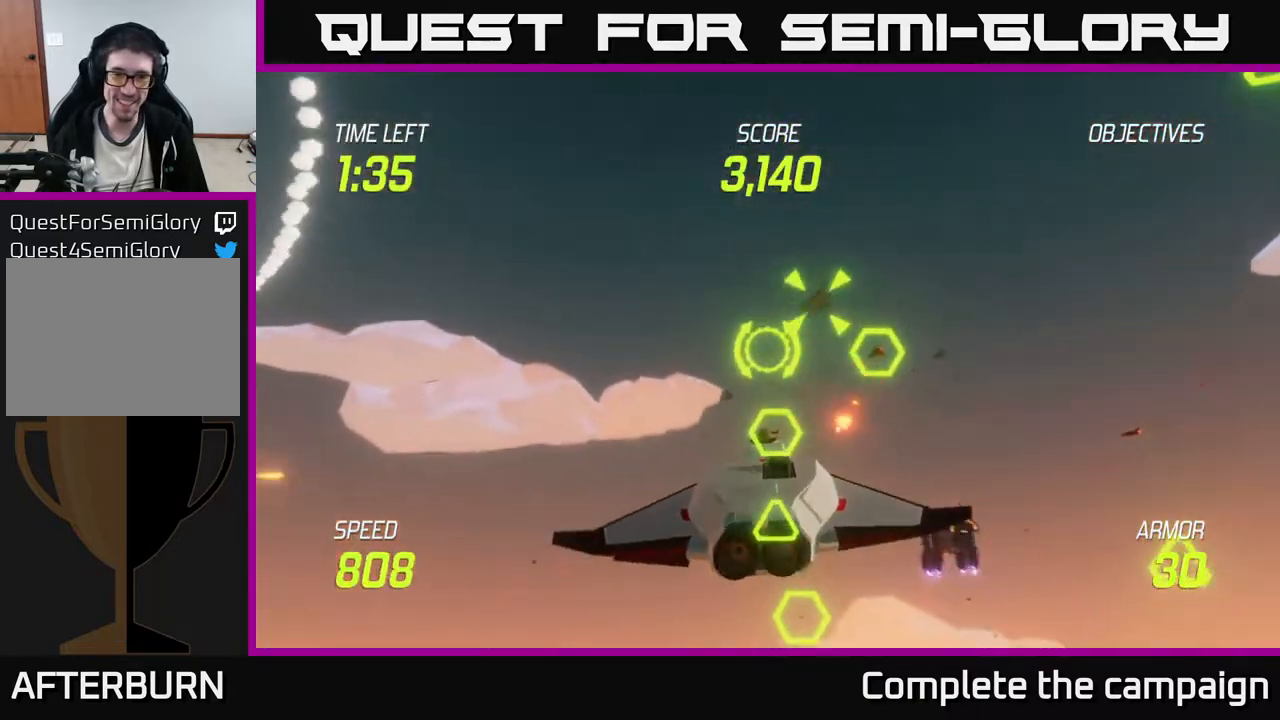
{"buttons": [], "left_stick": "right", "events": [[100, "L2", "up"], [117, "R2", "up"], [167, "L2", "down"], [267, "R2", "down"], [333, "L2", "up"], [367, "left_stick", "right"], [383, "R2", "up"]]}
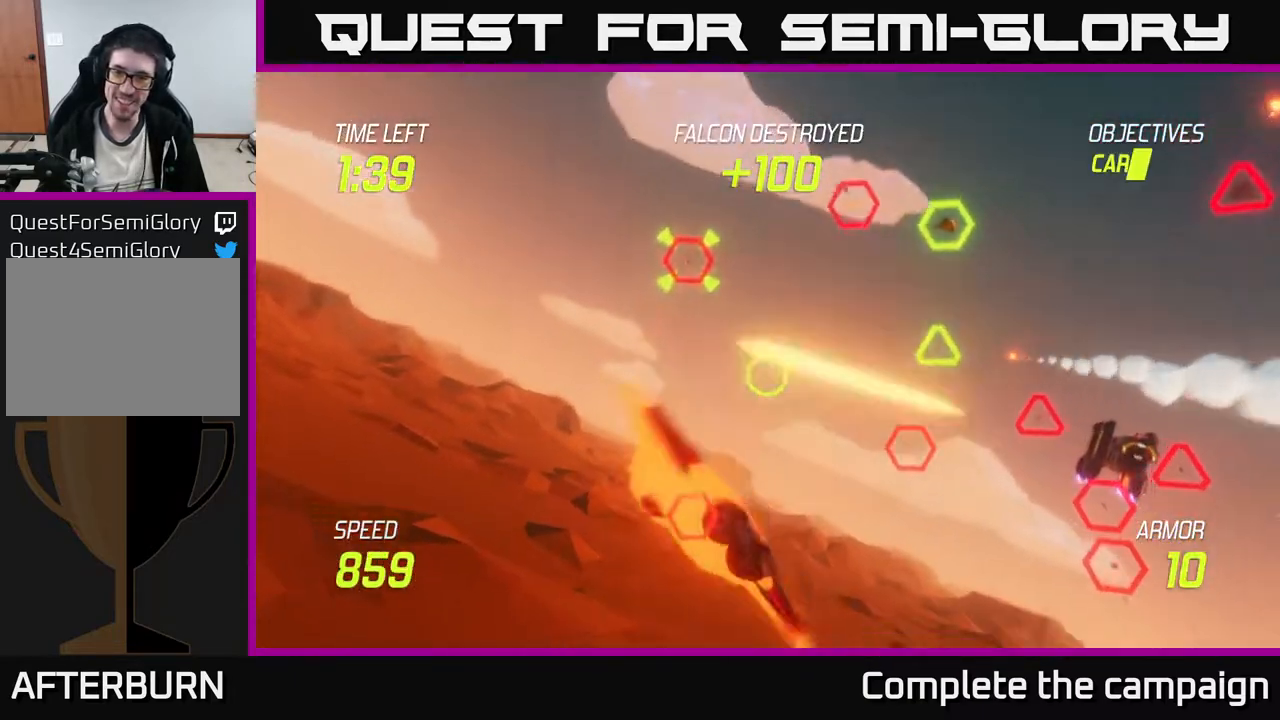
{"buttons": ["R2"], "left_stick": "right", "events": [[467, "R2", "down"]]}
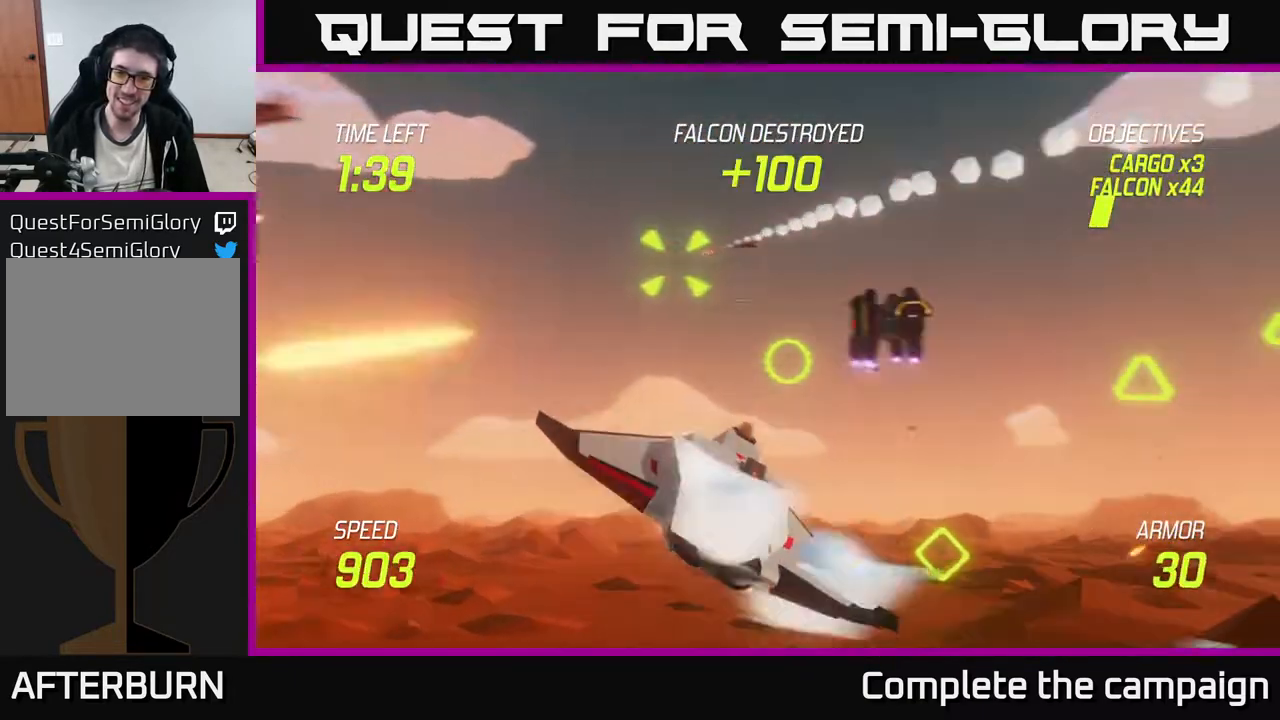
{"buttons": ["L2"], "left_stick": "left", "events": [[133, "R2", "up"], [200, "left_stick", "down"], [250, "R2", "down"], [417, "L2", "down"], [433, "left_stick", "left"], [450, "R2", "up"]]}
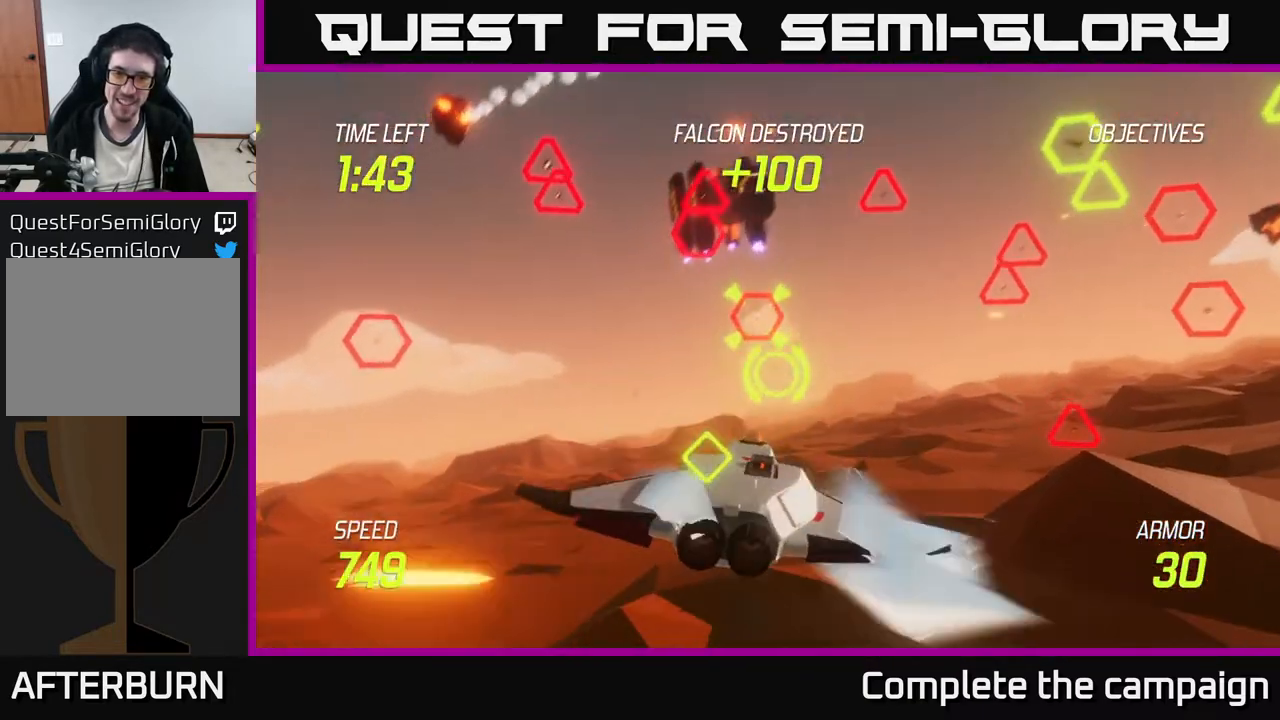
{"buttons": ["L2"], "left_stick": "right", "events": [[33, "L2", "up"], [100, "L2", "down"], [267, "L2", "up"], [267, "left_stick", "up-right"], [317, "left_stick", "right"], [350, "L2", "down"]]}
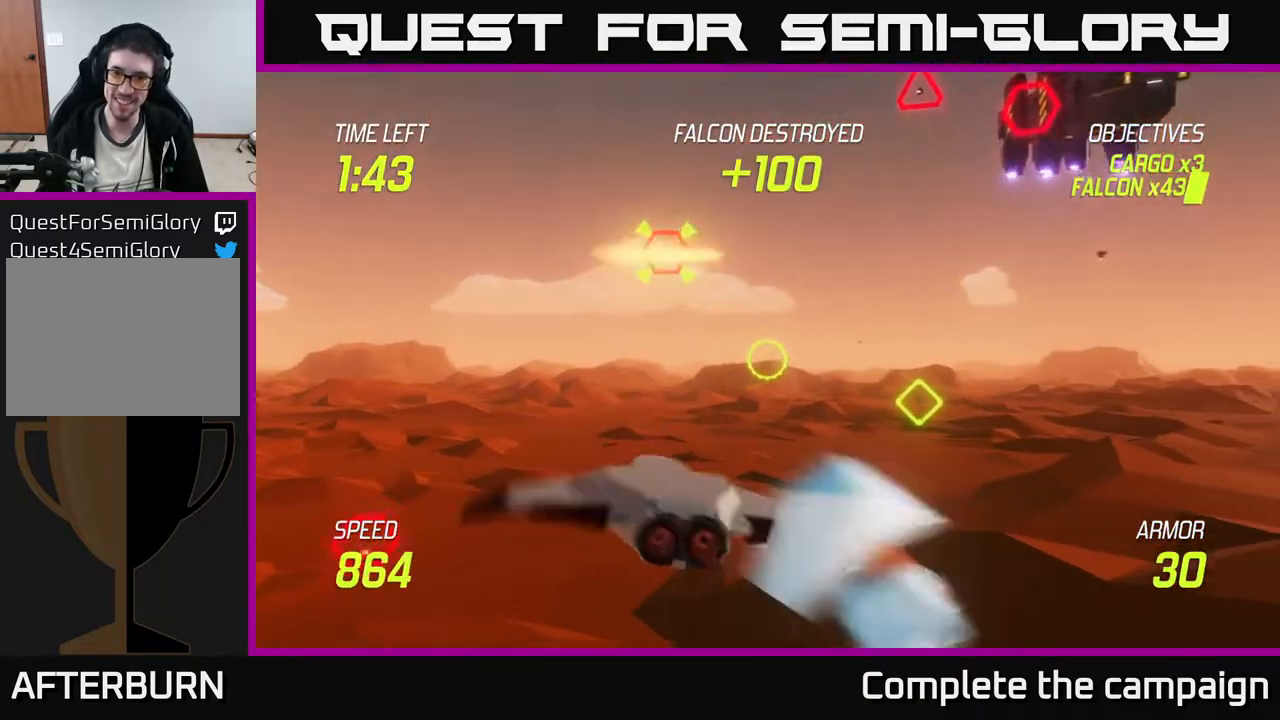
{"buttons": ["L2"], "left_stick": "left", "events": [[333, "left_stick", "up"], [417, "left_stick", "left"]]}
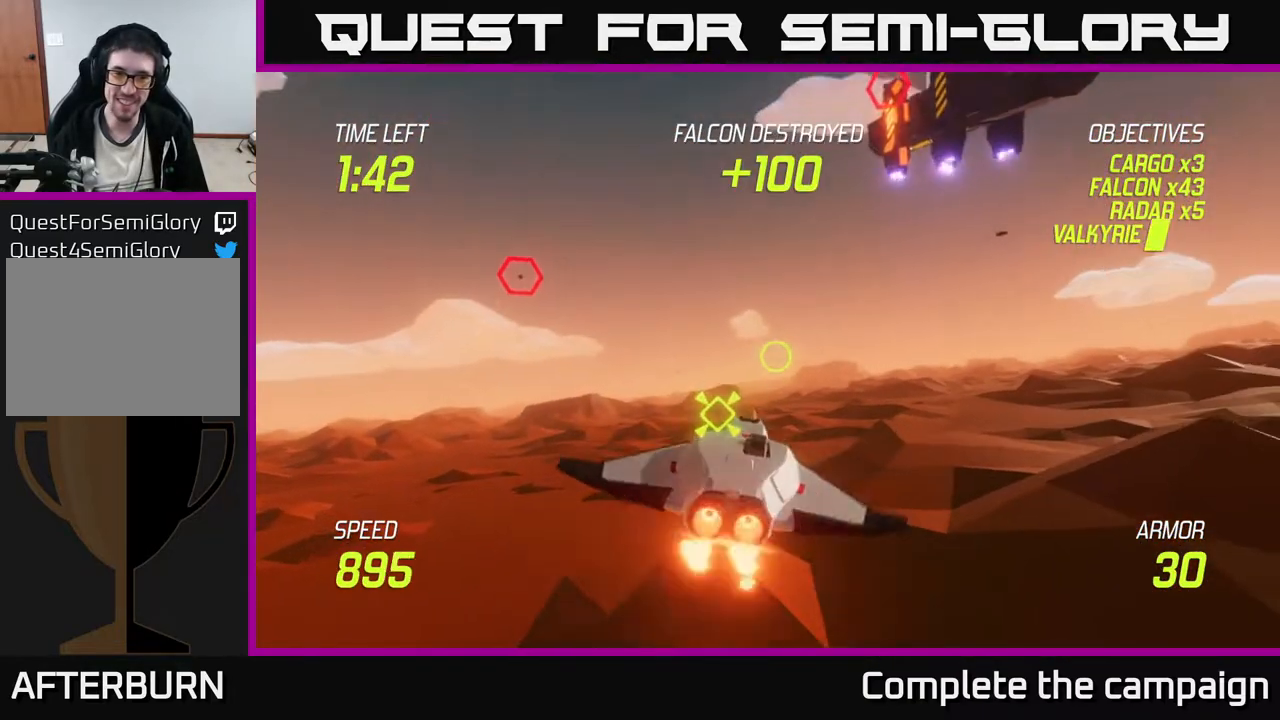
{"buttons": ["R2"], "left_stick": "up-left", "events": [[67, "left_stick", "up-left"], [167, "R2", "down"], [233, "L2", "up"], [317, "R2", "up"], [467, "R2", "down"]]}
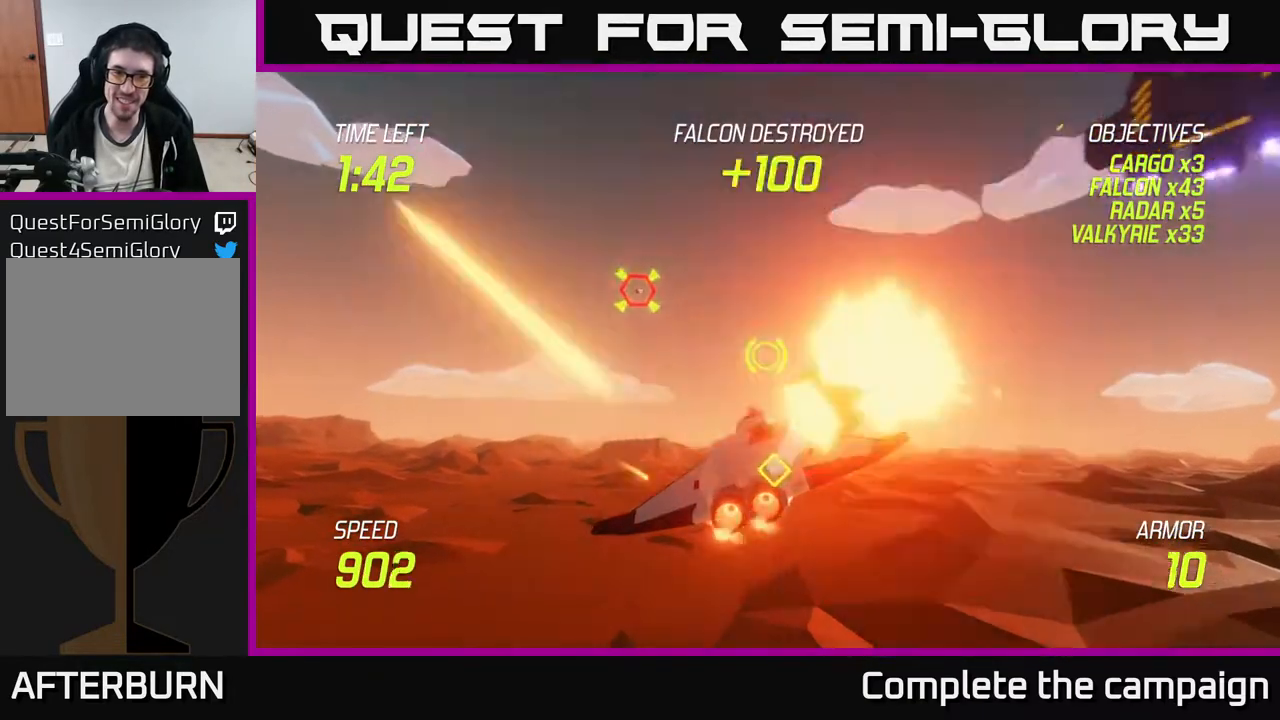
{"buttons": ["L2"], "left_stick": "down-right", "events": [[133, "L2", "down"], [133, "R2", "up"], [133, "left_stick", "down"], [183, "left_stick", "down-right"], [233, "L2", "up"], [283, "L2", "down"], [283, "R2", "down"], [400, "L2", "up"], [417, "R2", "up"], [483, "L2", "down"]]}
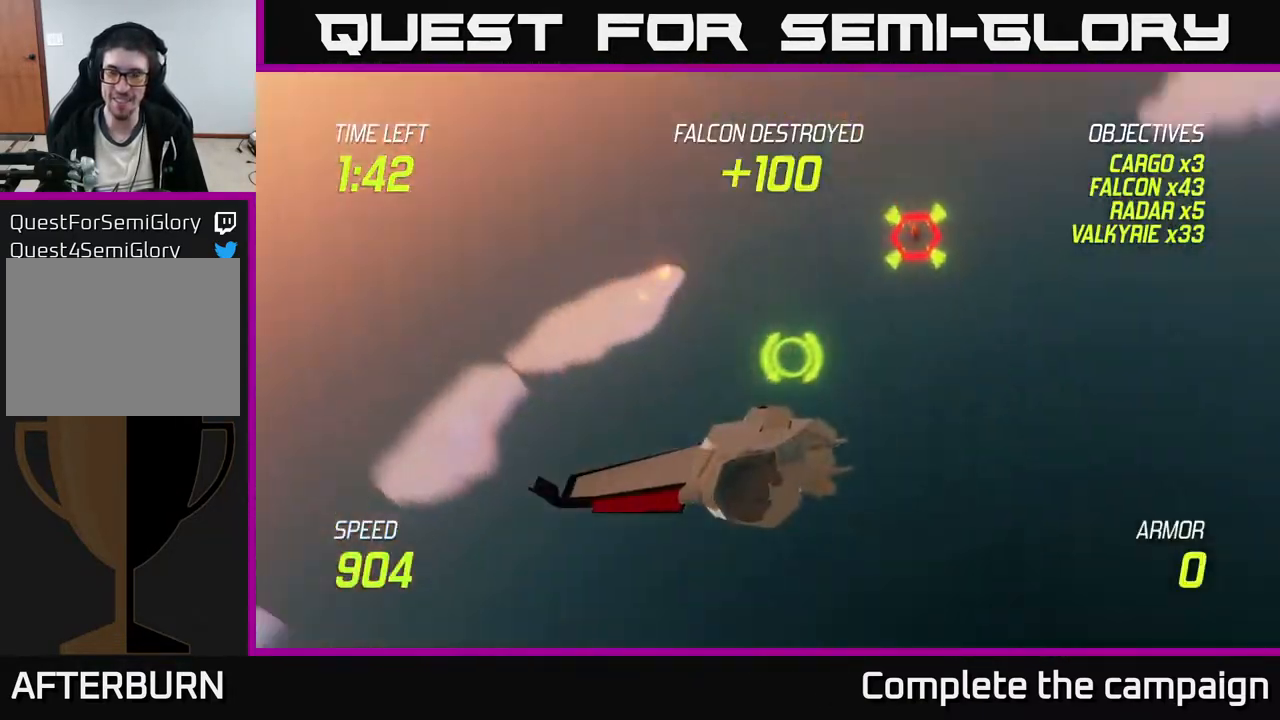
{"buttons": [], "left_stick": "center", "events": [[100, "L2", "up"], [133, "left_stick", "center"]]}